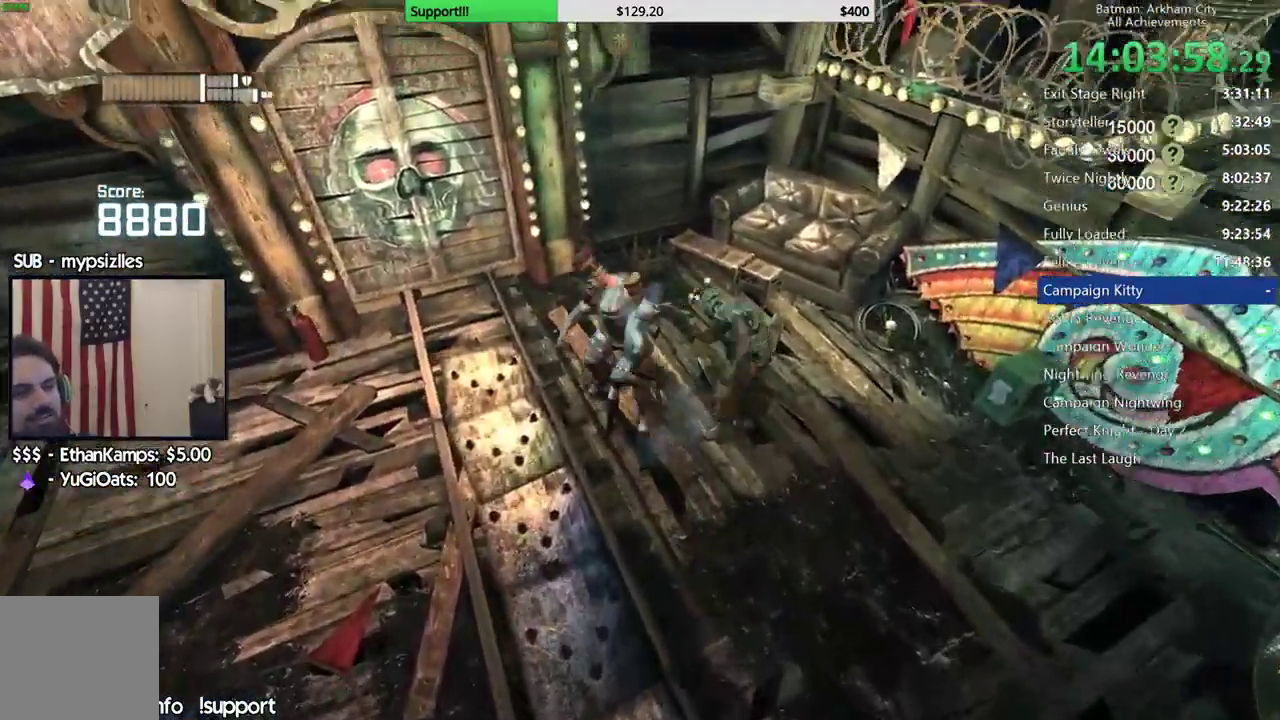
Gameplay with a controller (Xbox layout); each line is a JSON object with the inputs held at the frame after it. "button_events" lists button changes between this image and that frame as [ms after this image, input, new state], when the widget could be followed in between (sticks are given only as held states). This document gives stick clicks only as held states, not as events.
{"buttons": [], "left_stick": "center", "right_stick": "right", "button_events": [[33, "X", "down"], [117, "X", "up"], [200, "X", "down"], [283, "X", "up"], [367, "X", "down"], [450, "X", "up"]]}
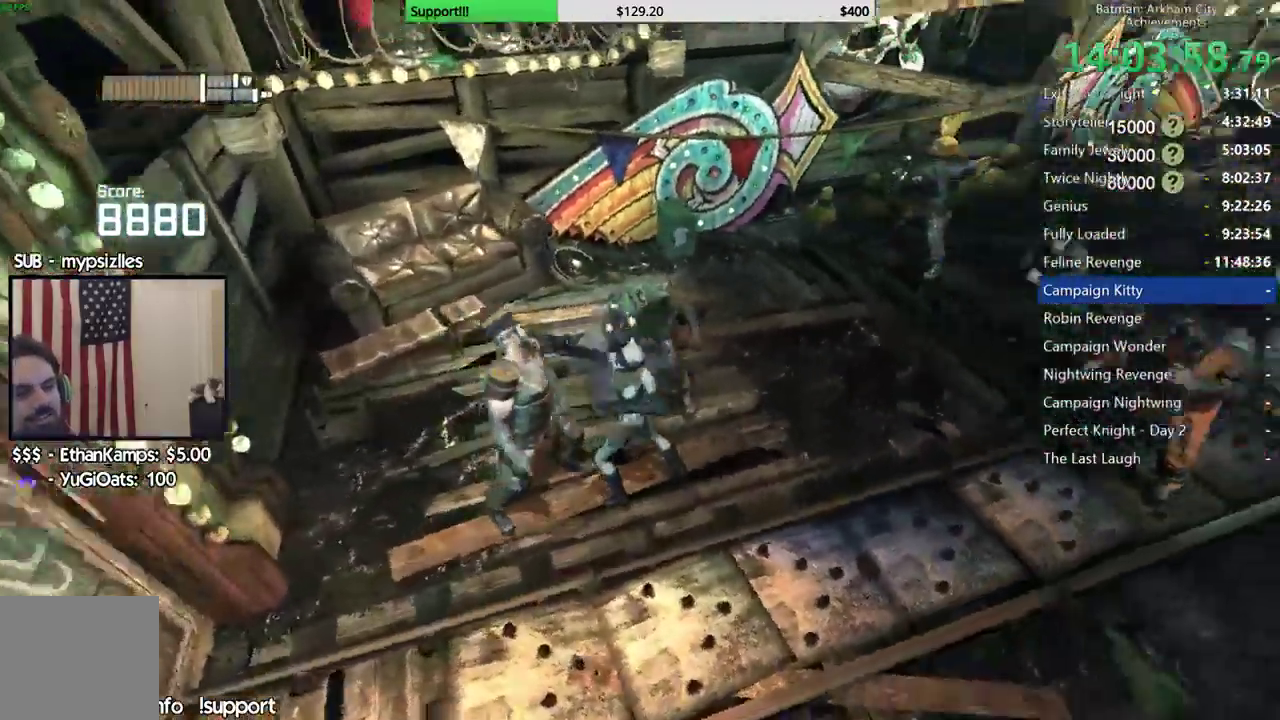
{"buttons": ["X"], "left_stick": "center", "right_stick": "center", "button_events": [[17, "X", "down"], [100, "X", "up"], [167, "X", "down"], [250, "X", "up"], [317, "X", "down"], [417, "X", "up"], [467, "X", "down"]]}
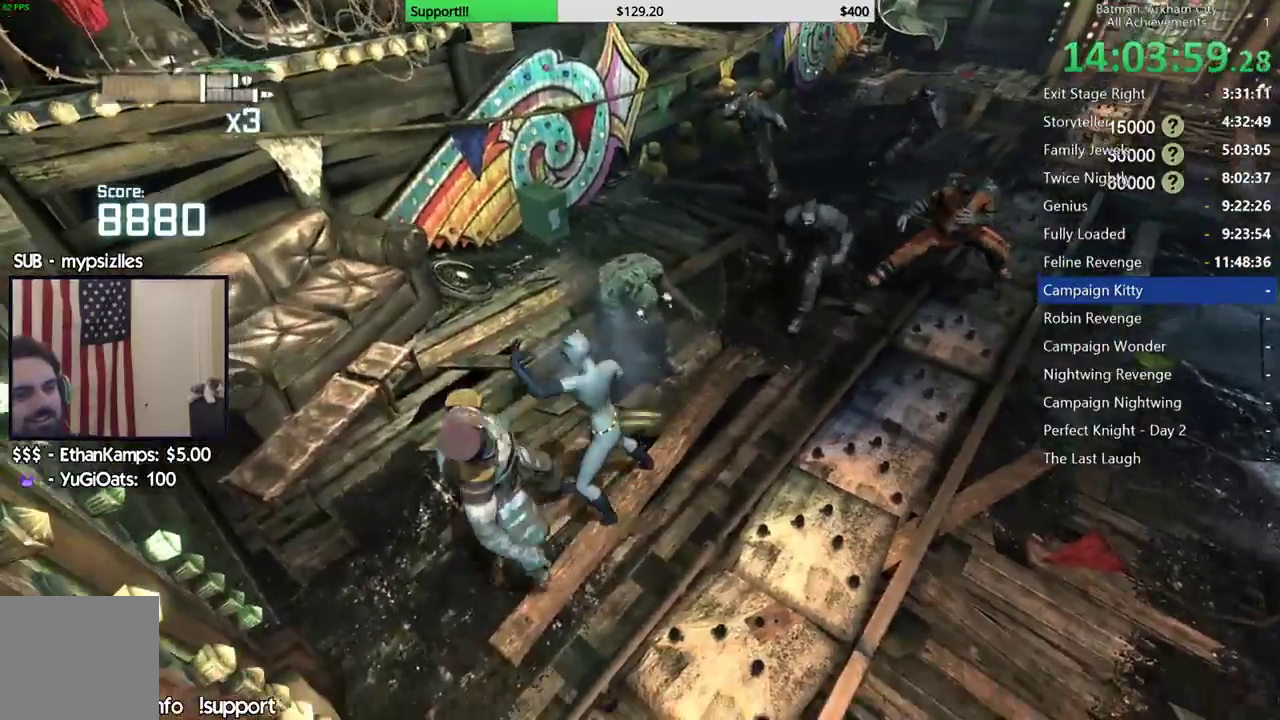
{"buttons": ["X"], "left_stick": "center", "right_stick": "center", "button_events": [[67, "X", "up"], [117, "X", "down"], [217, "X", "up"], [300, "X", "down"], [350, "X", "up"], [450, "X", "down"]]}
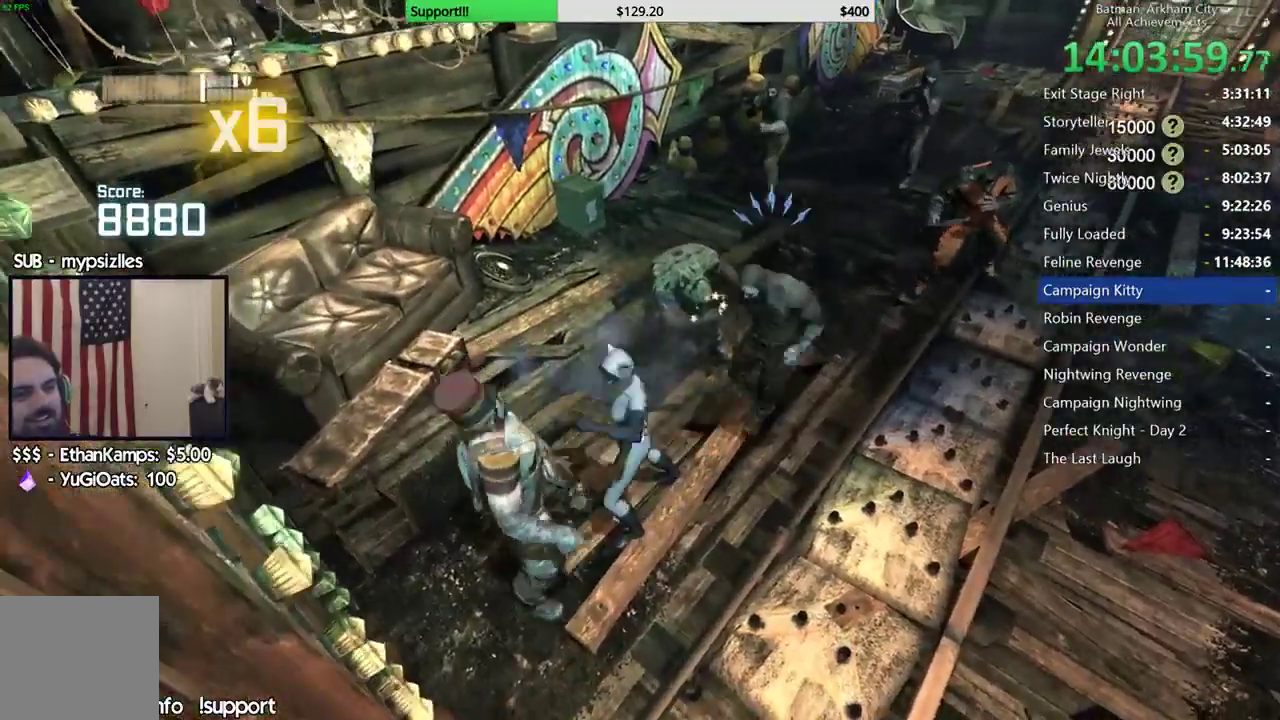
{"buttons": [], "left_stick": "center", "right_stick": "center", "button_events": [[33, "X", "up"], [83, "X", "down"], [183, "X", "up"], [367, "Y", "down"], [450, "Y", "up"]]}
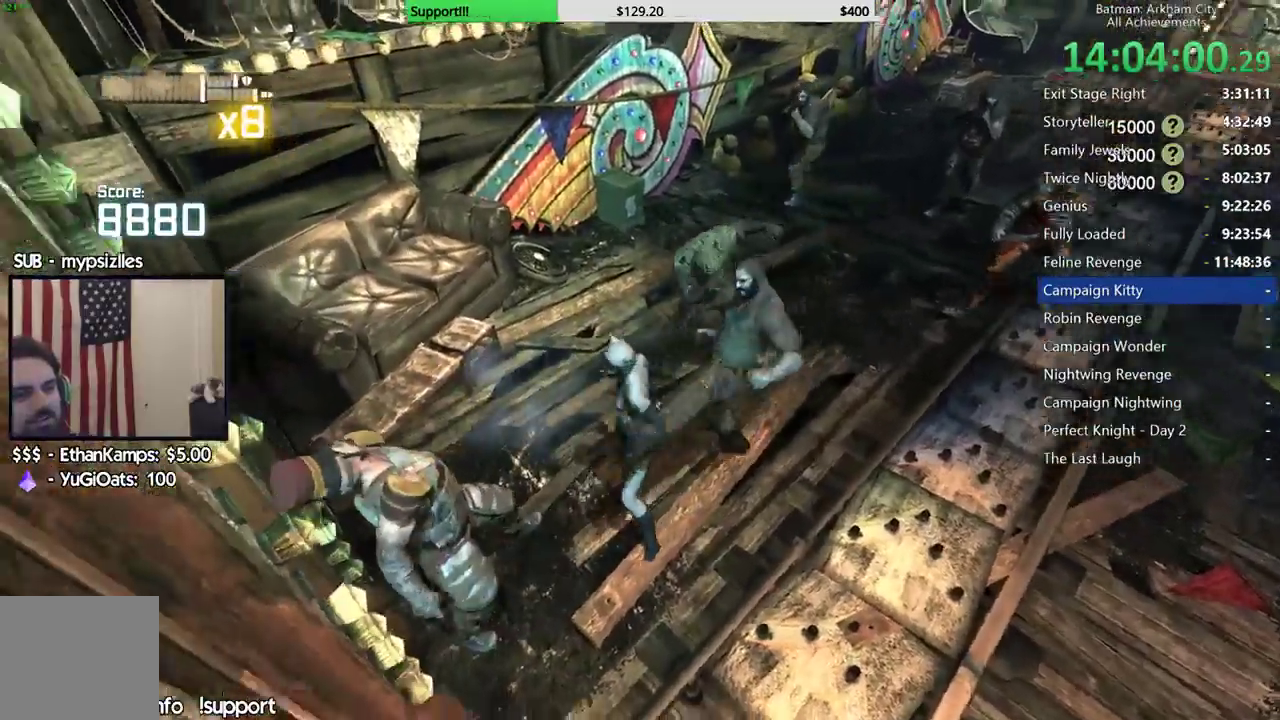
{"buttons": [], "left_stick": "center", "right_stick": "left", "button_events": [[33, "Y", "down"], [117, "Y", "up"]]}
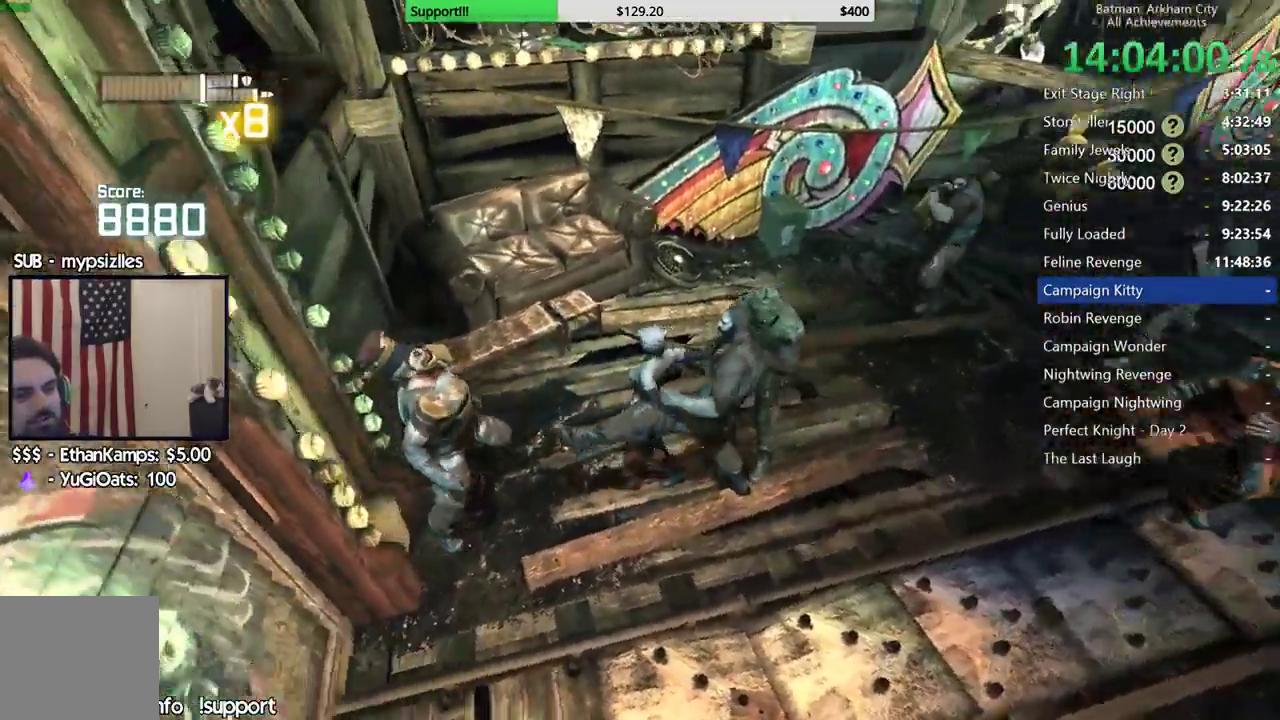
{"buttons": [], "left_stick": "up", "right_stick": "center", "button_events": []}
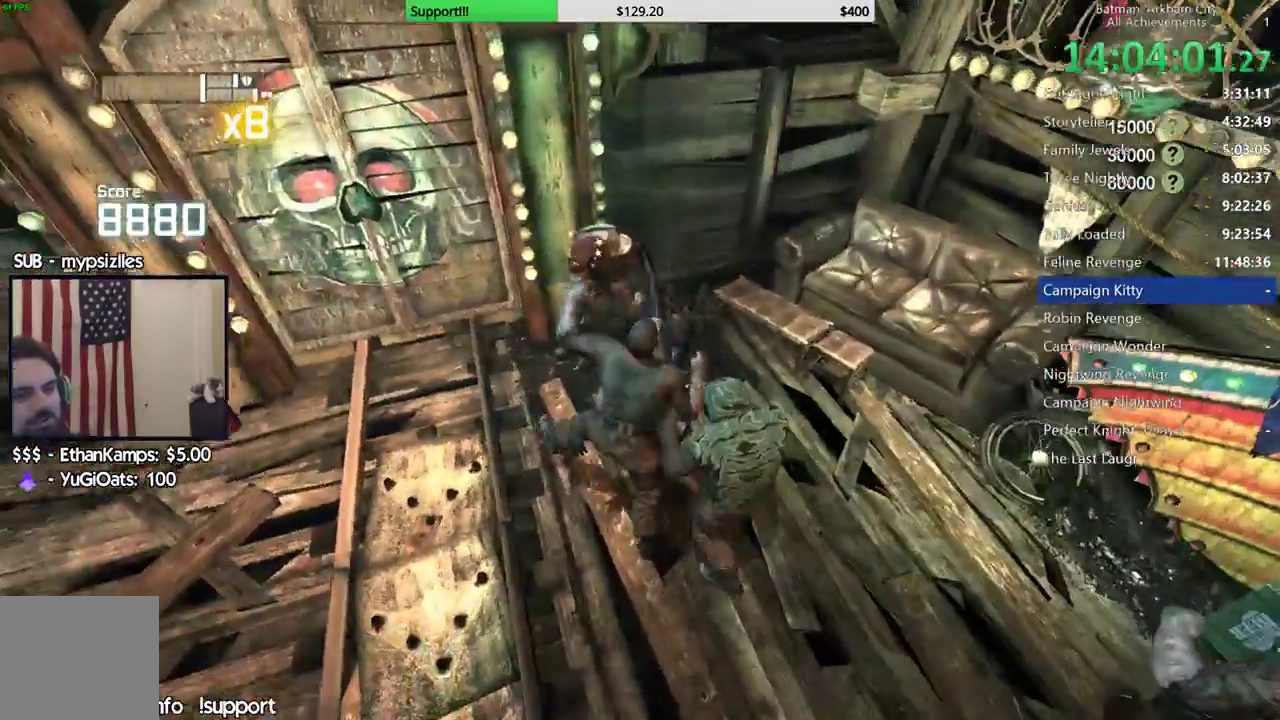
{"buttons": ["B"], "left_stick": "up", "right_stick": "center", "button_events": [[433, "B", "down"]]}
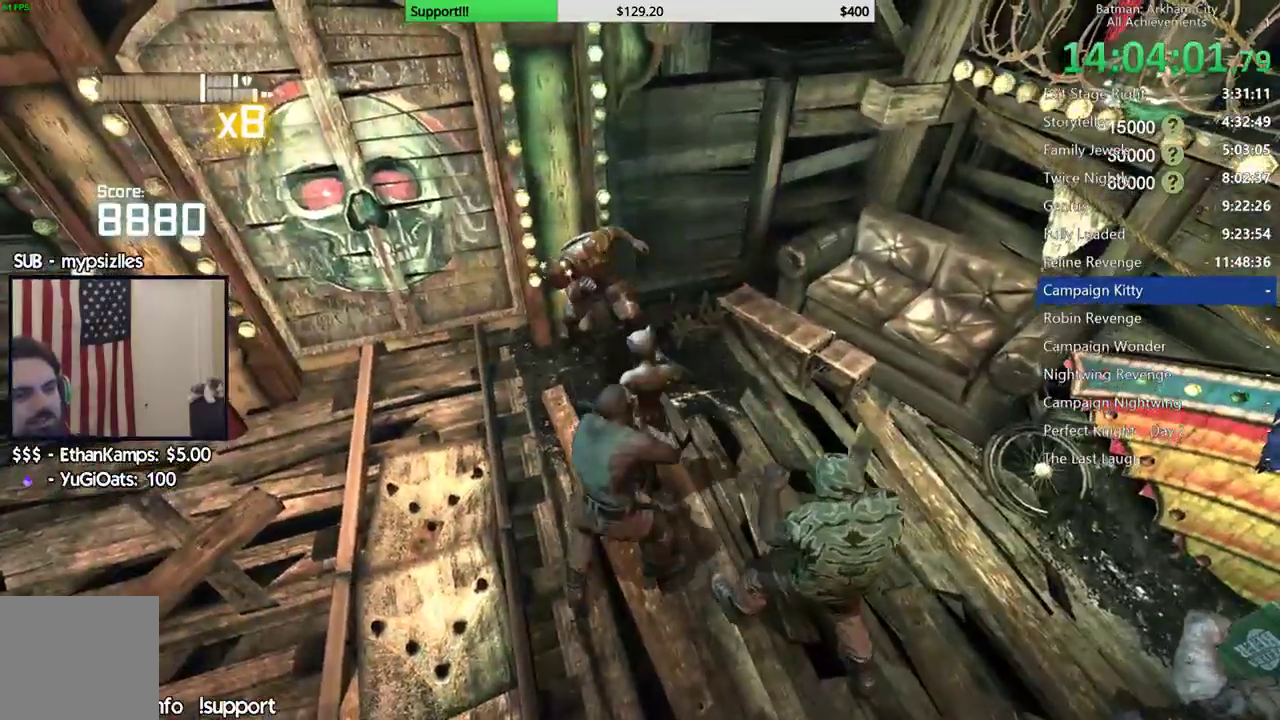
{"buttons": [], "left_stick": "up", "right_stick": "center", "button_events": [[17, "B", "up"], [283, "B", "down"], [367, "B", "up"]]}
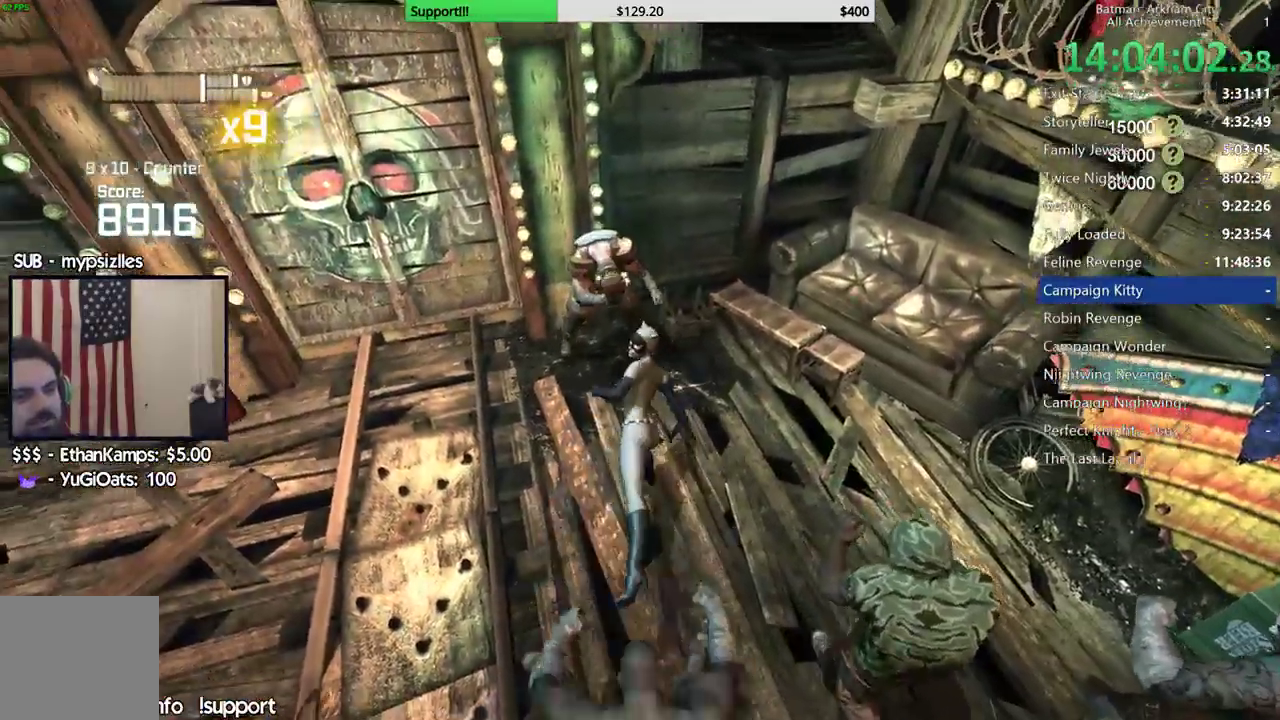
{"buttons": [], "left_stick": "center", "right_stick": "center", "button_events": [[250, "A", "down"], [250, "X", "down"], [467, "X", "up"], [483, "A", "up"]]}
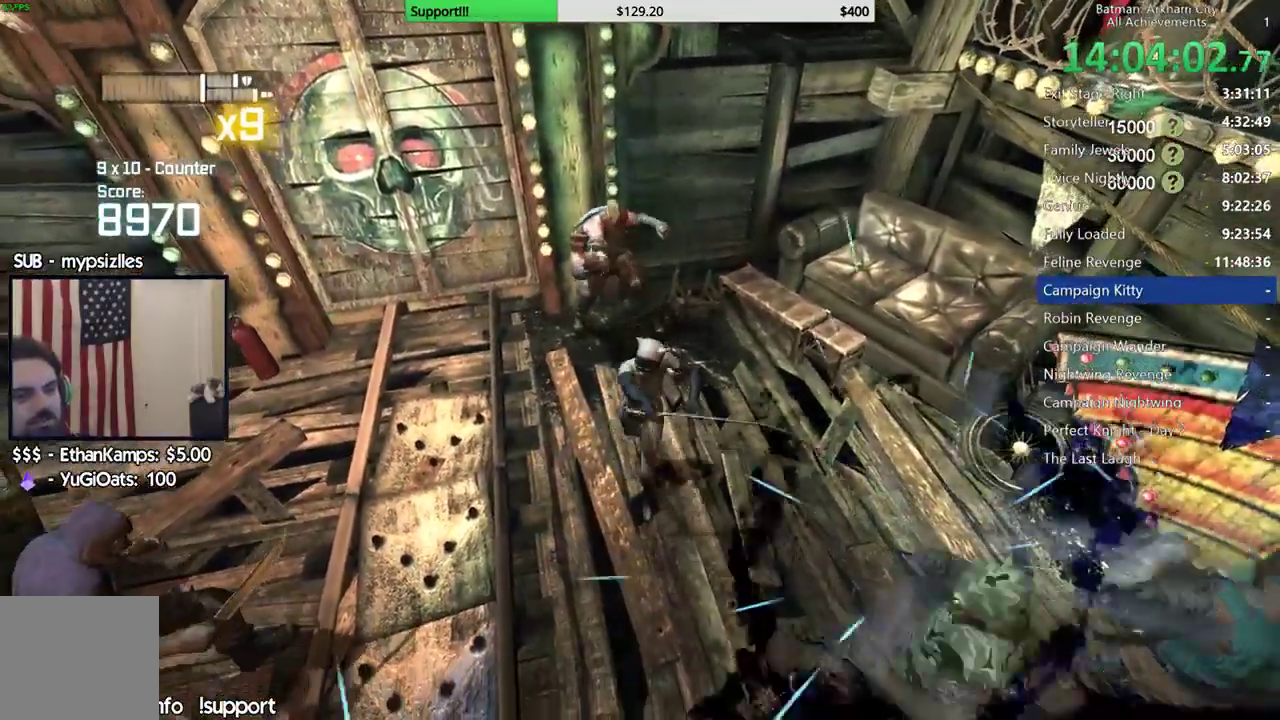
{"buttons": [], "left_stick": "center", "right_stick": "center", "button_events": []}
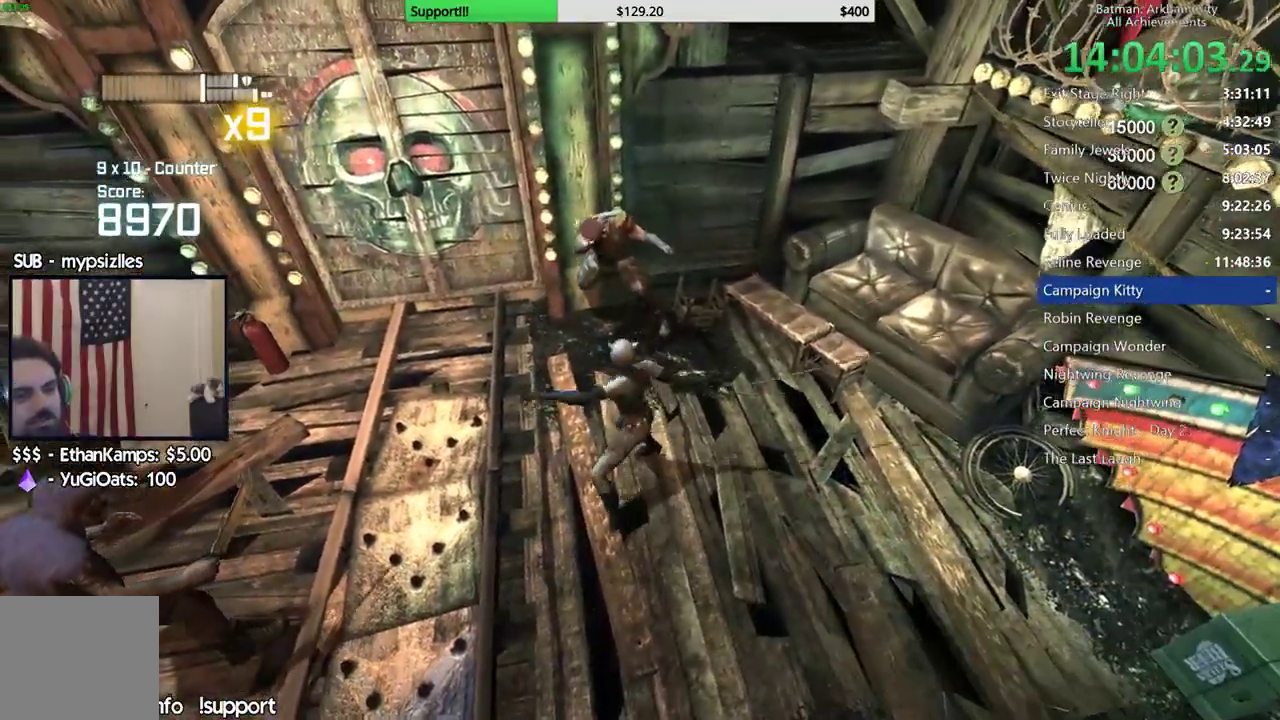
{"buttons": [], "left_stick": "center", "right_stick": "right", "button_events": []}
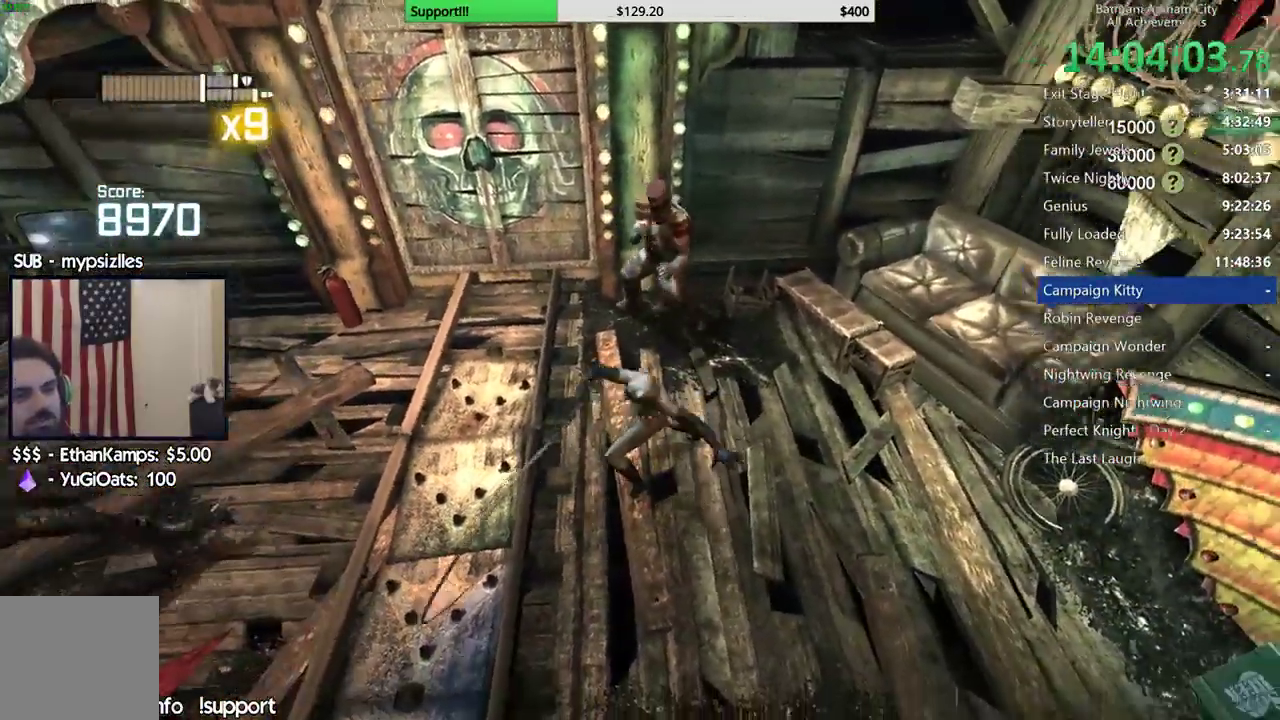
{"buttons": [], "left_stick": "up-left", "right_stick": "center", "button_events": [[267, "B", "down"], [367, "B", "up"]]}
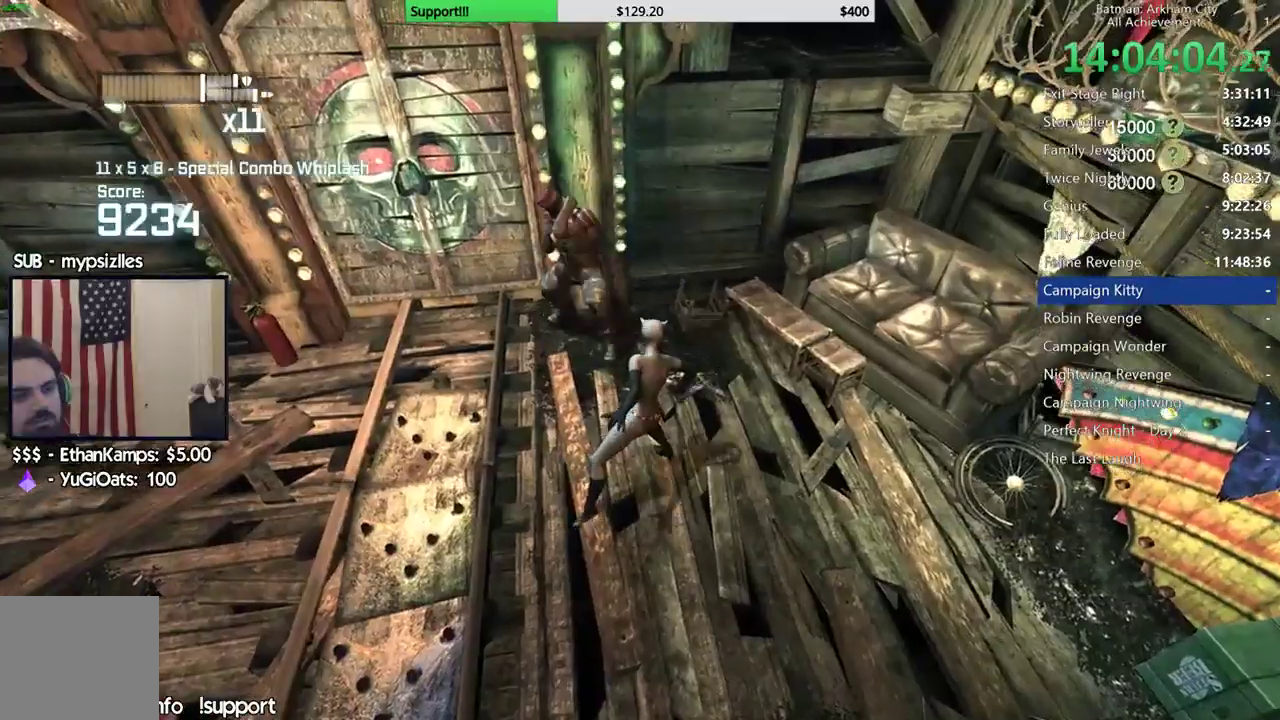
{"buttons": [], "left_stick": "up", "right_stick": "center", "button_events": [[150, "B", "down"], [267, "B", "up"]]}
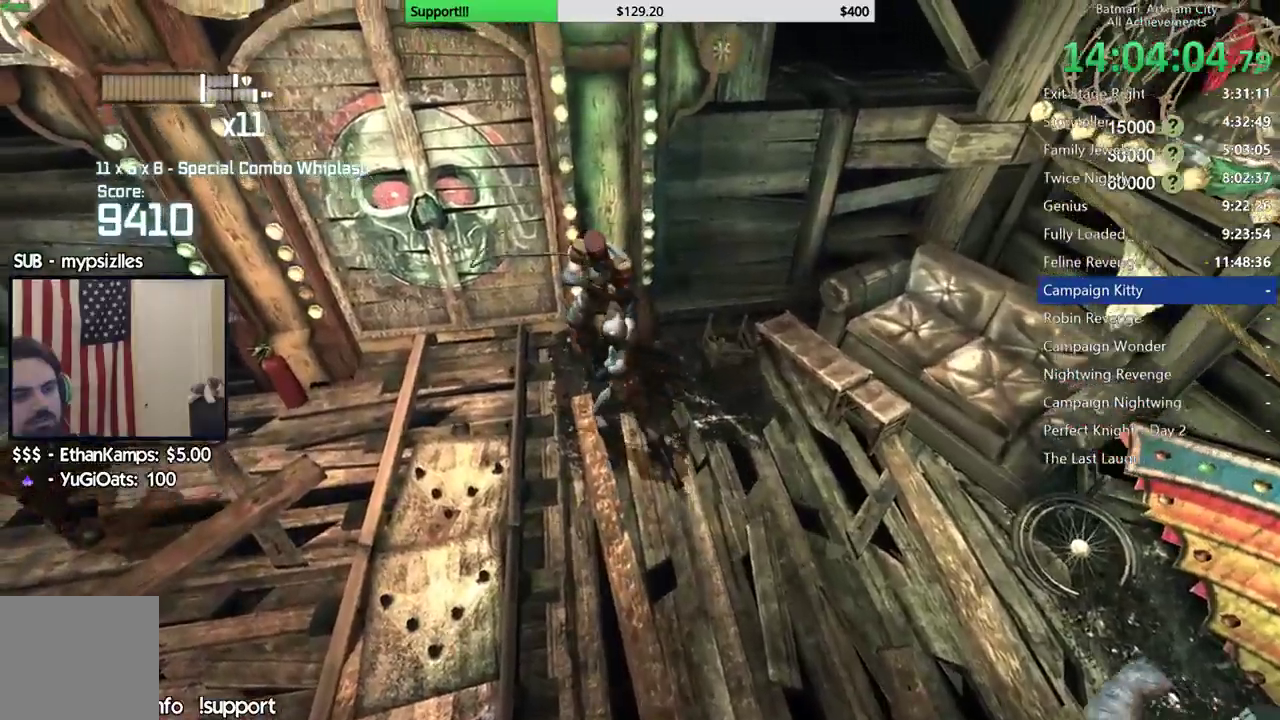
{"buttons": [], "left_stick": "up", "right_stick": "center", "button_events": [[150, "X", "down"], [267, "X", "up"], [333, "X", "down"], [450, "X", "up"]]}
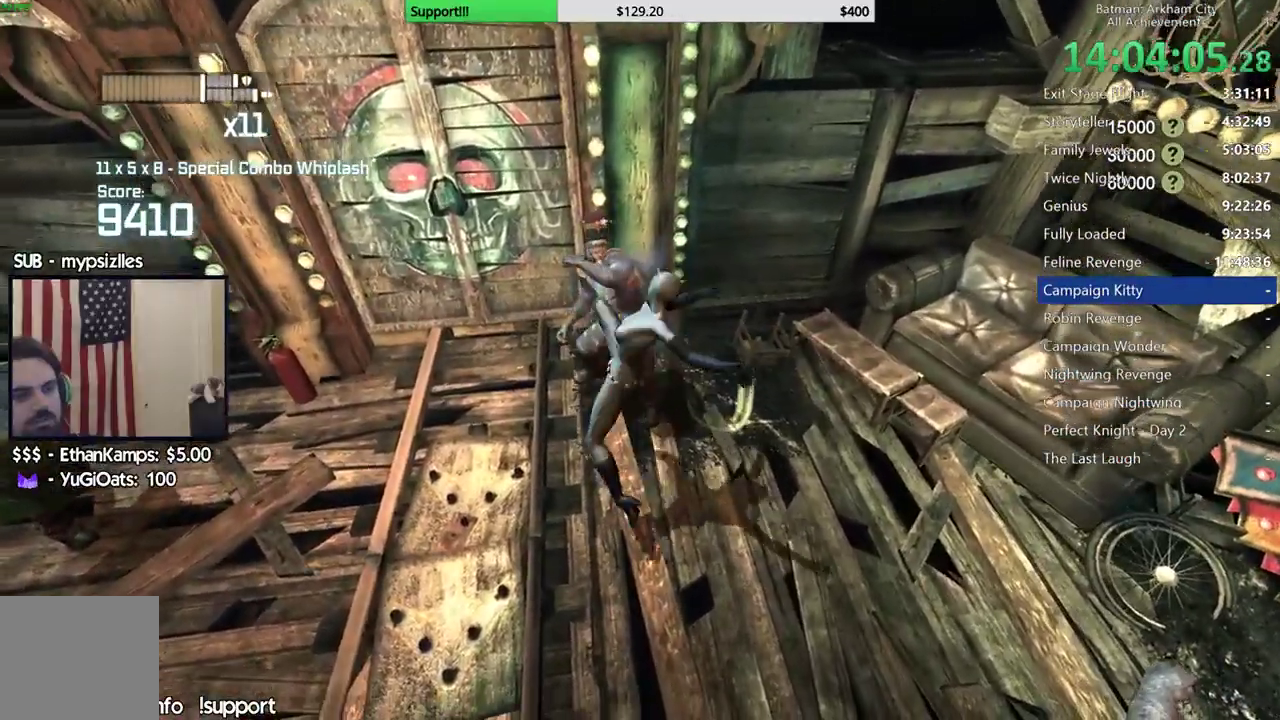
{"buttons": [], "left_stick": "center", "right_stick": "right", "button_events": [[17, "X", "down"], [133, "X", "up"], [183, "X", "down"], [283, "X", "up"], [367, "X", "down"], [450, "X", "up"]]}
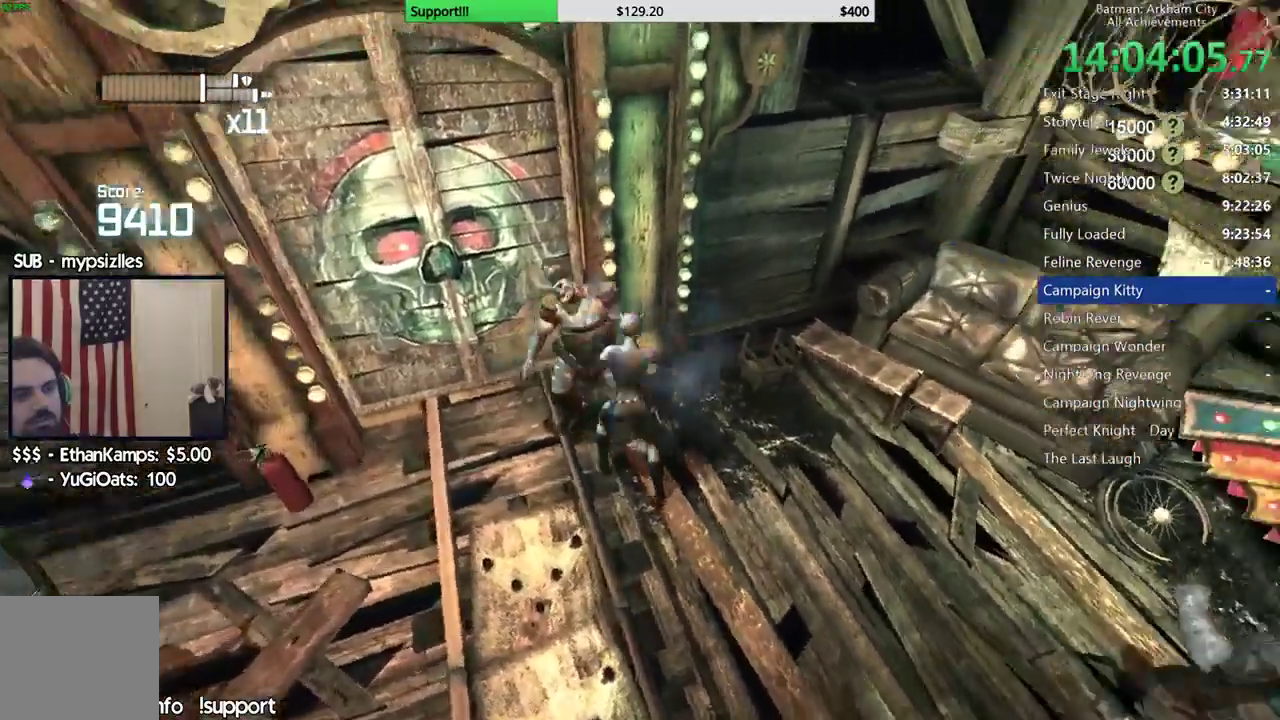
{"buttons": [], "left_stick": "center", "right_stick": "center", "button_events": [[33, "X", "down"], [133, "X", "up"], [200, "X", "down"], [283, "X", "up"], [350, "X", "down"], [450, "X", "up"]]}
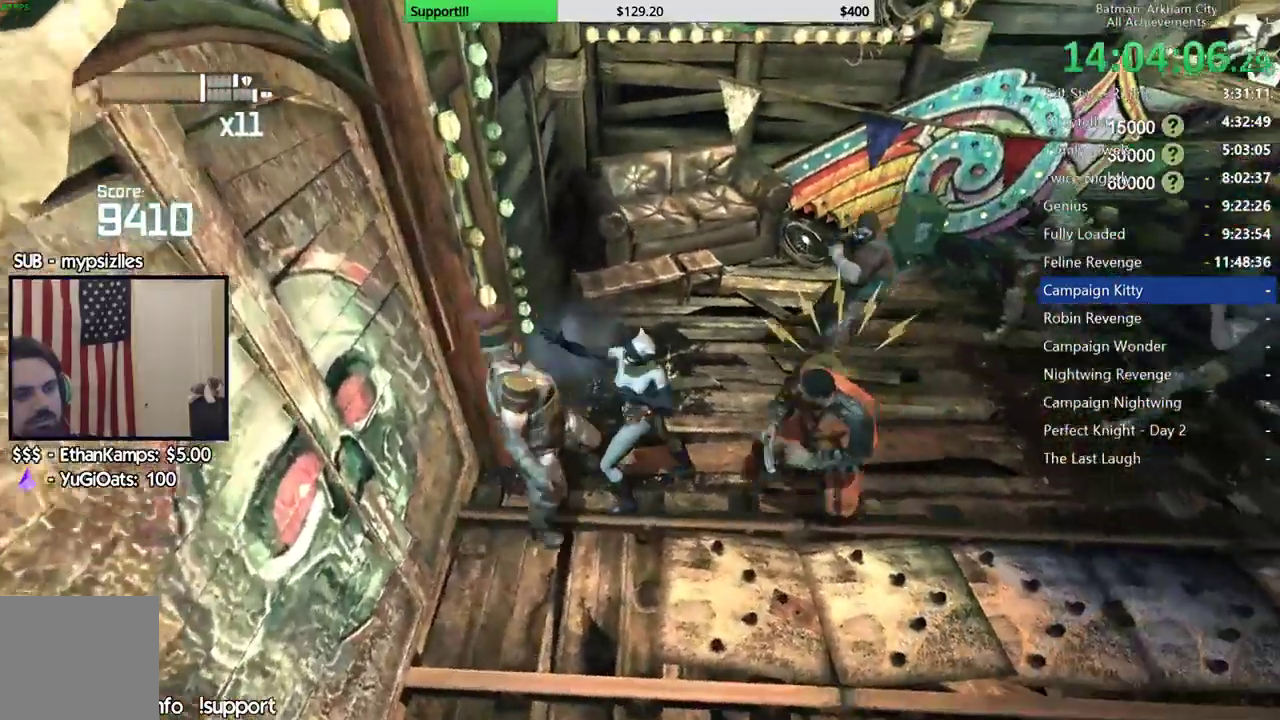
{"buttons": ["Y"], "left_stick": "down-left", "right_stick": "center", "button_events": [[17, "X", "down"], [100, "X", "up"], [183, "Y", "down"], [283, "Y", "up"], [350, "Y", "down"]]}
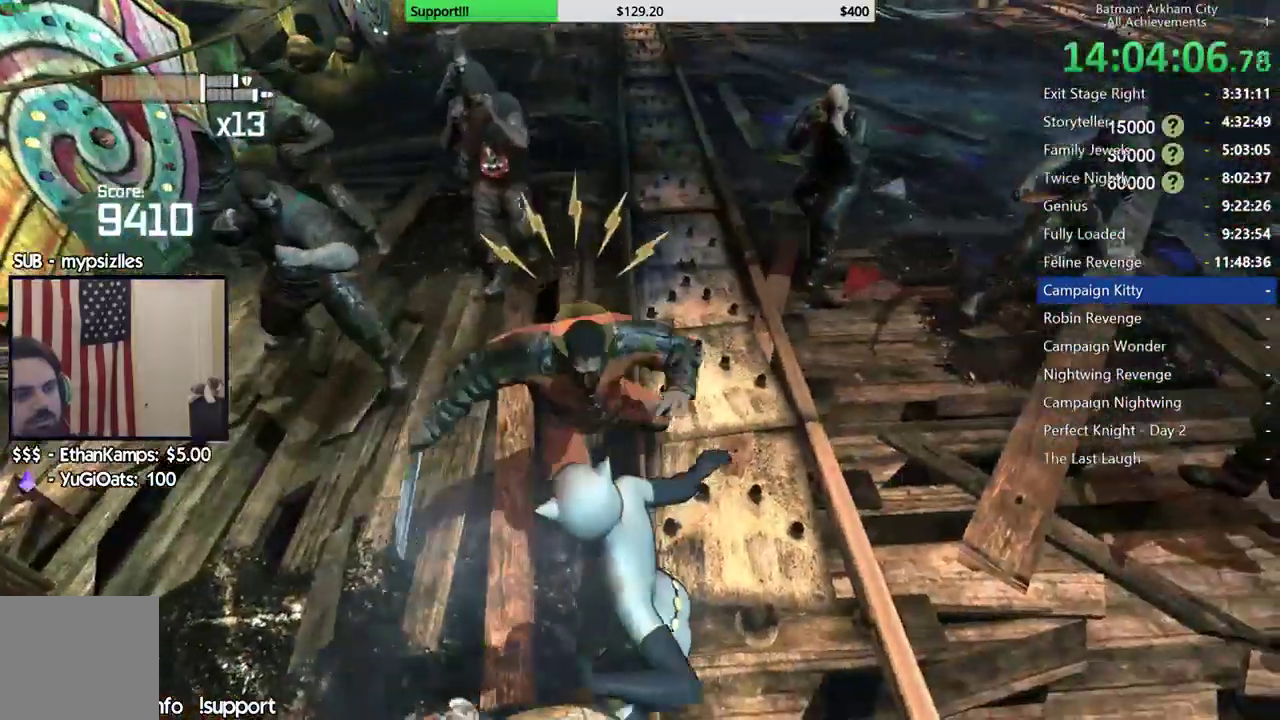
{"buttons": ["Y"], "left_stick": "down-left", "right_stick": "center", "button_events": []}
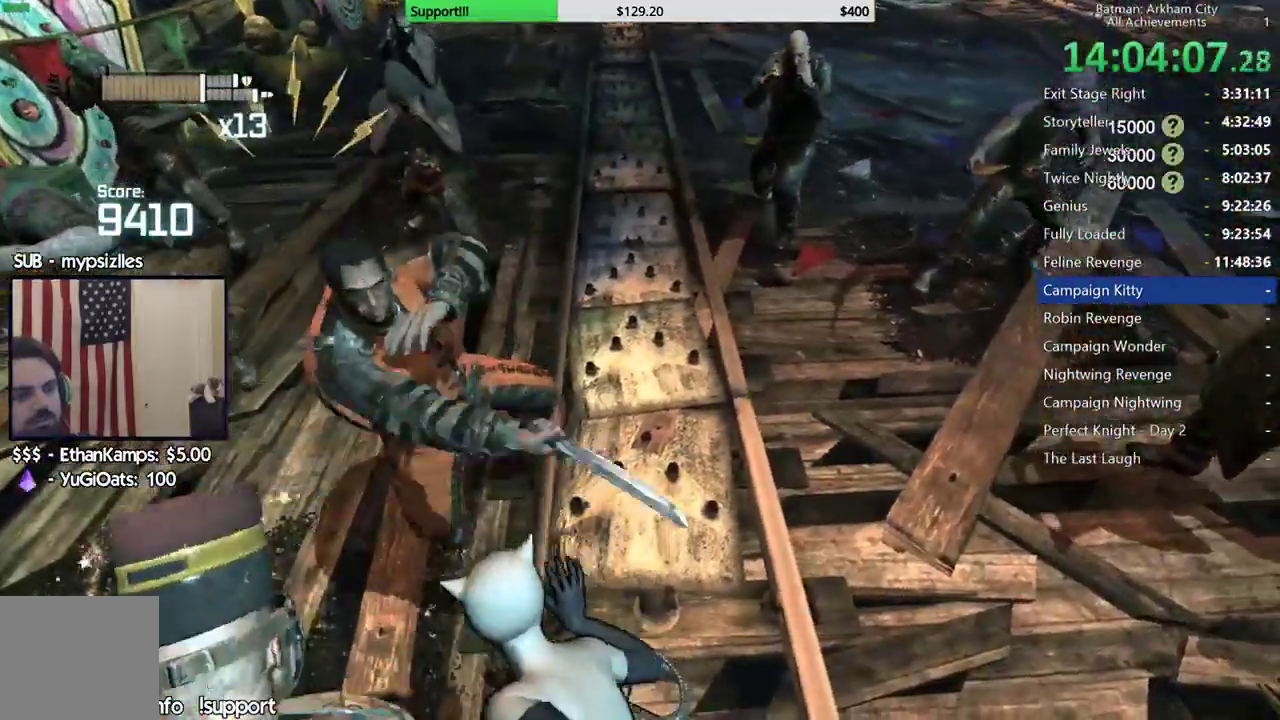
{"buttons": ["Y"], "left_stick": "down", "right_stick": "center", "button_events": []}